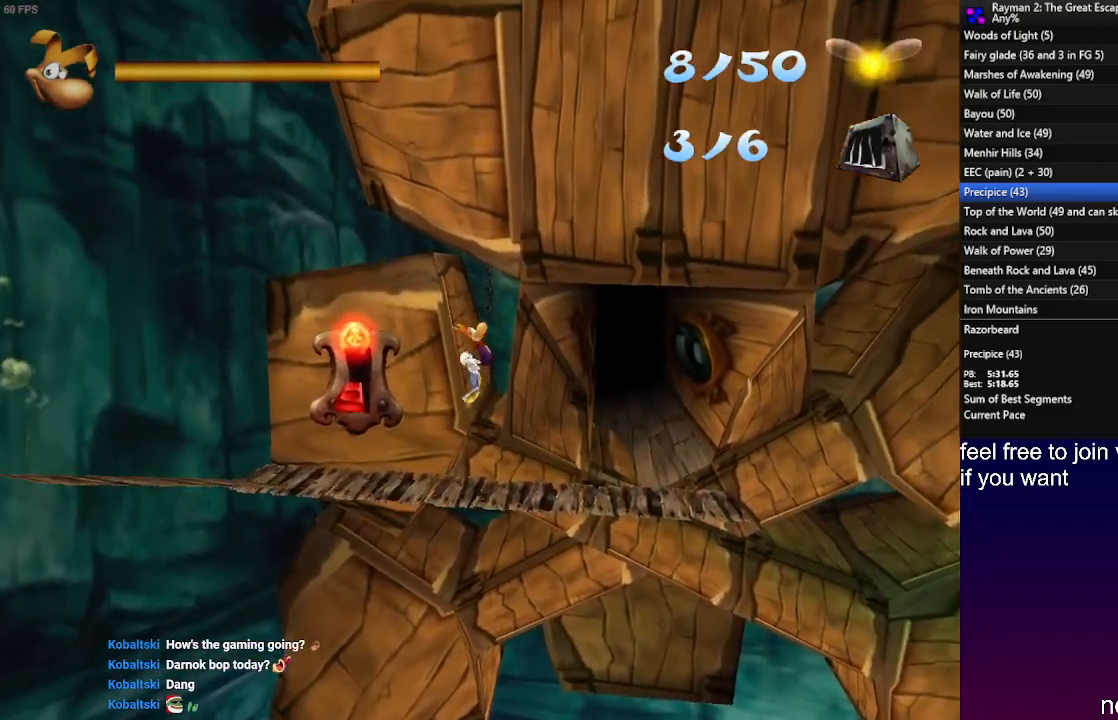
Gameplay with a controller (PlayStation layout); each line is a JSON object with the inputs held at the frame after it. "events" lists button and stick changes between this image and that frame as [ms after this image, input, new state], when the widget could be followed in between. Not read: R3.
{"buttons": ["CROSS"], "left_stick": "right", "right_stick": "center", "events": [[433, "CROSS", "down"]]}
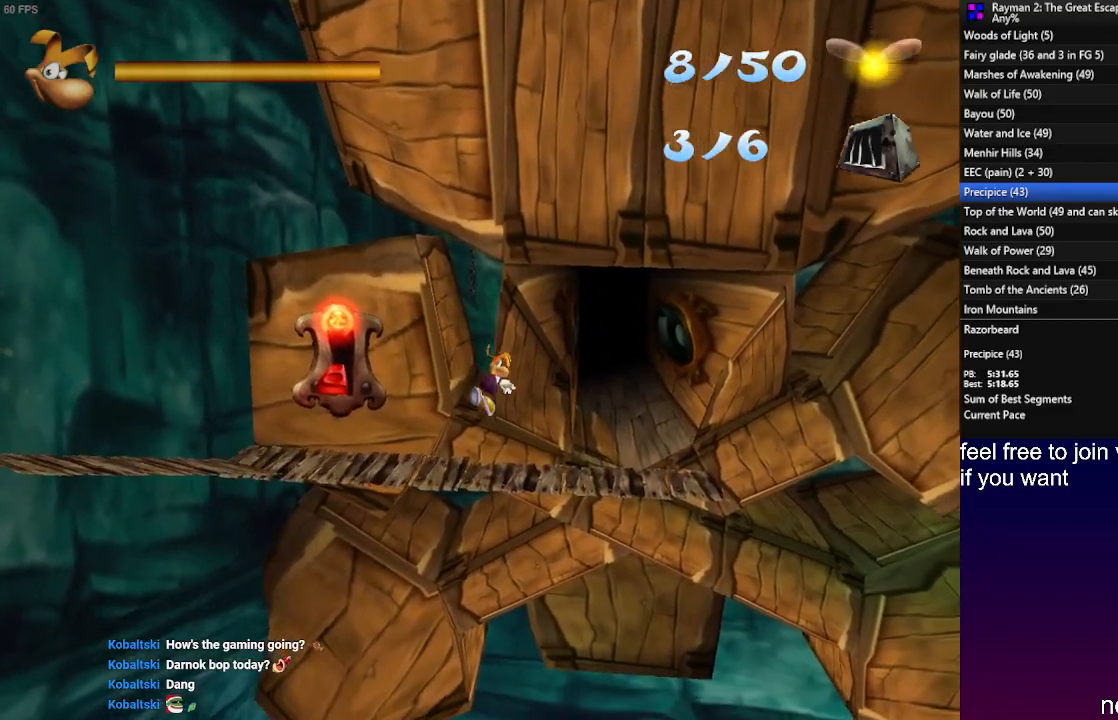
{"buttons": [], "left_stick": "up-right", "right_stick": "center", "events": [[50, "CROSS", "up"], [150, "left_stick", "up-right"]]}
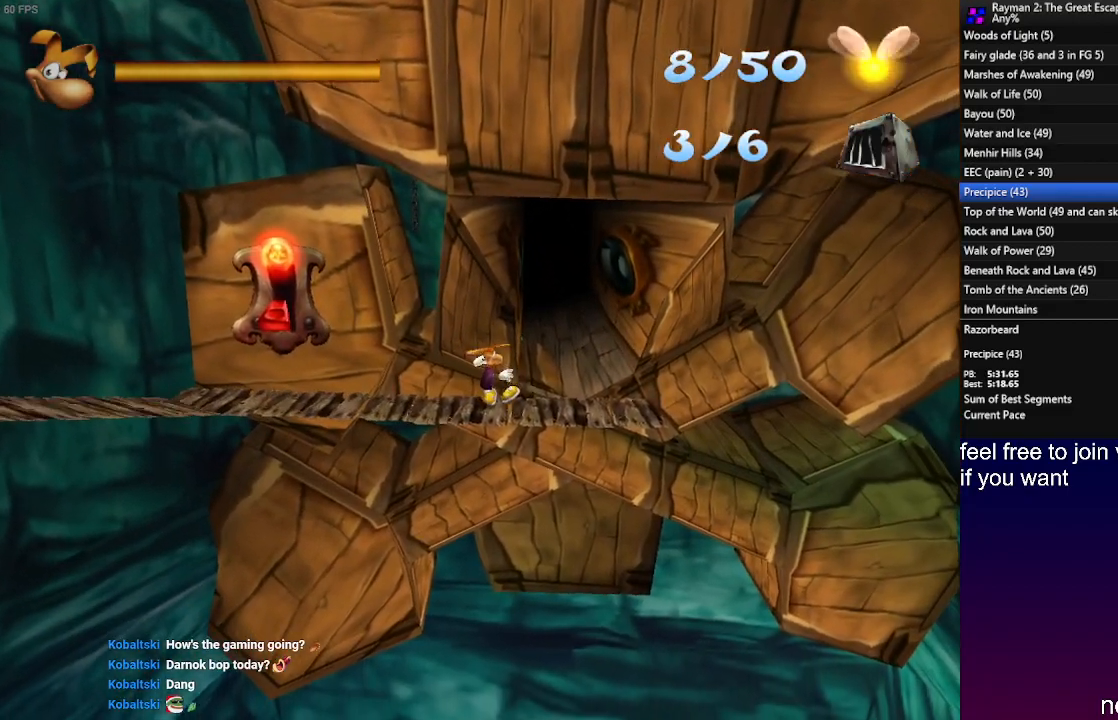
{"buttons": [], "left_stick": "up-right", "right_stick": "center", "events": []}
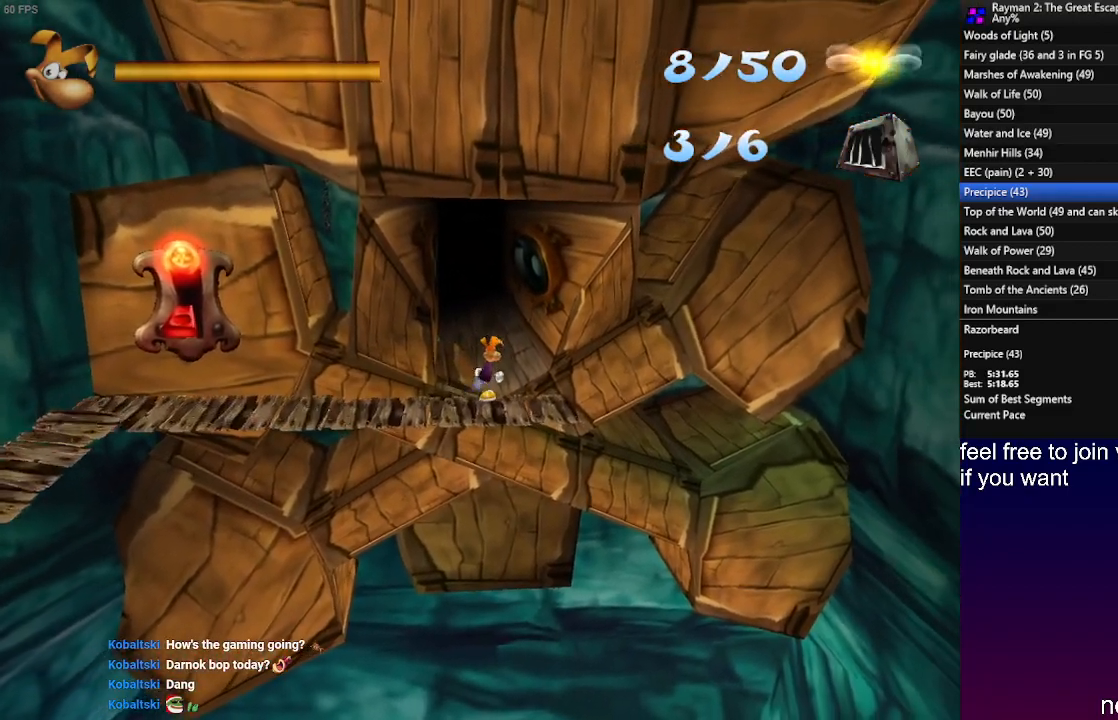
{"buttons": [], "left_stick": "up", "right_stick": "center", "events": [[33, "left_stick", "up"]]}
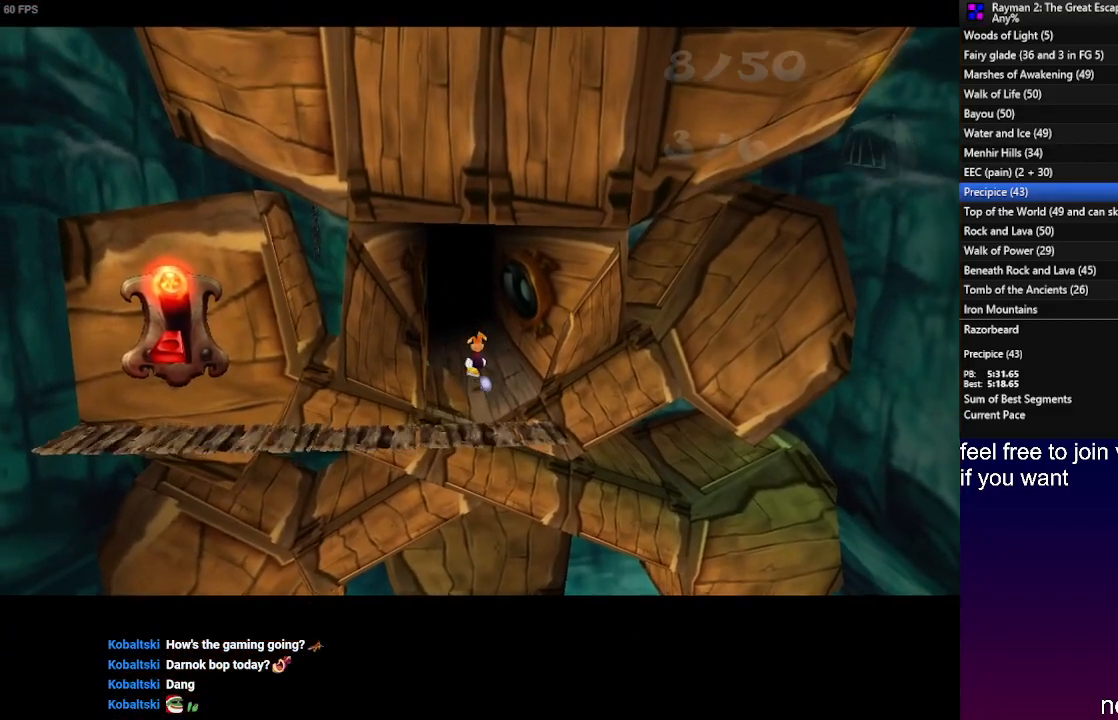
{"buttons": [], "left_stick": "center", "right_stick": "center", "events": [[167, "left_stick", "center"]]}
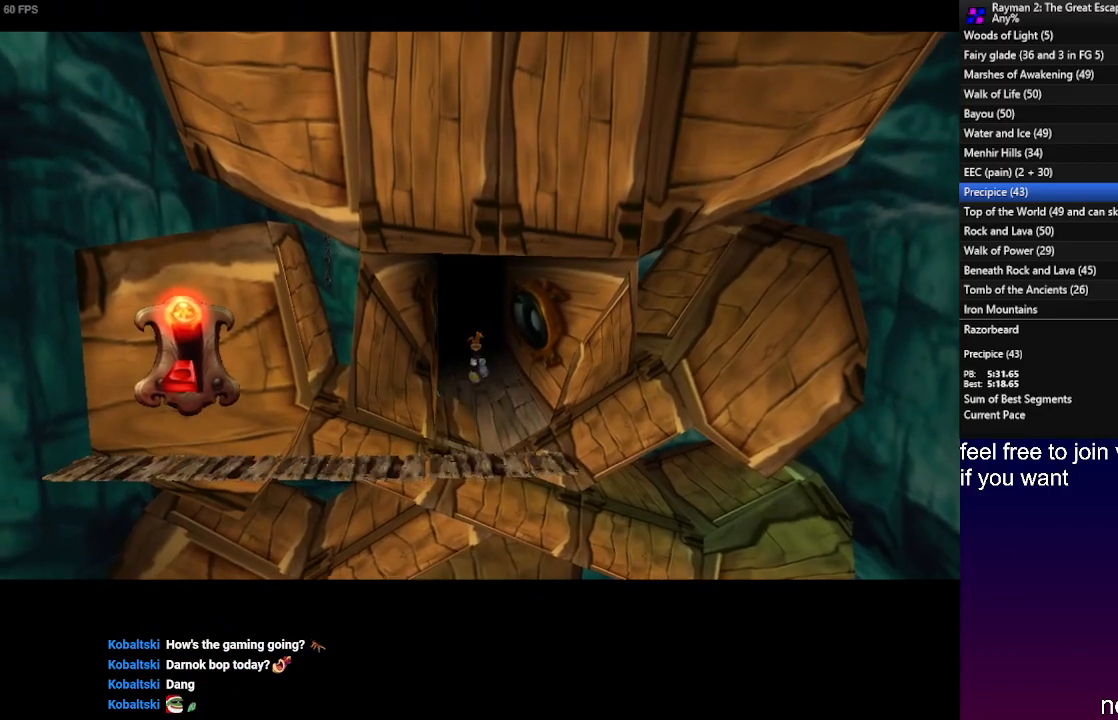
{"buttons": [], "left_stick": "center", "right_stick": "center", "events": []}
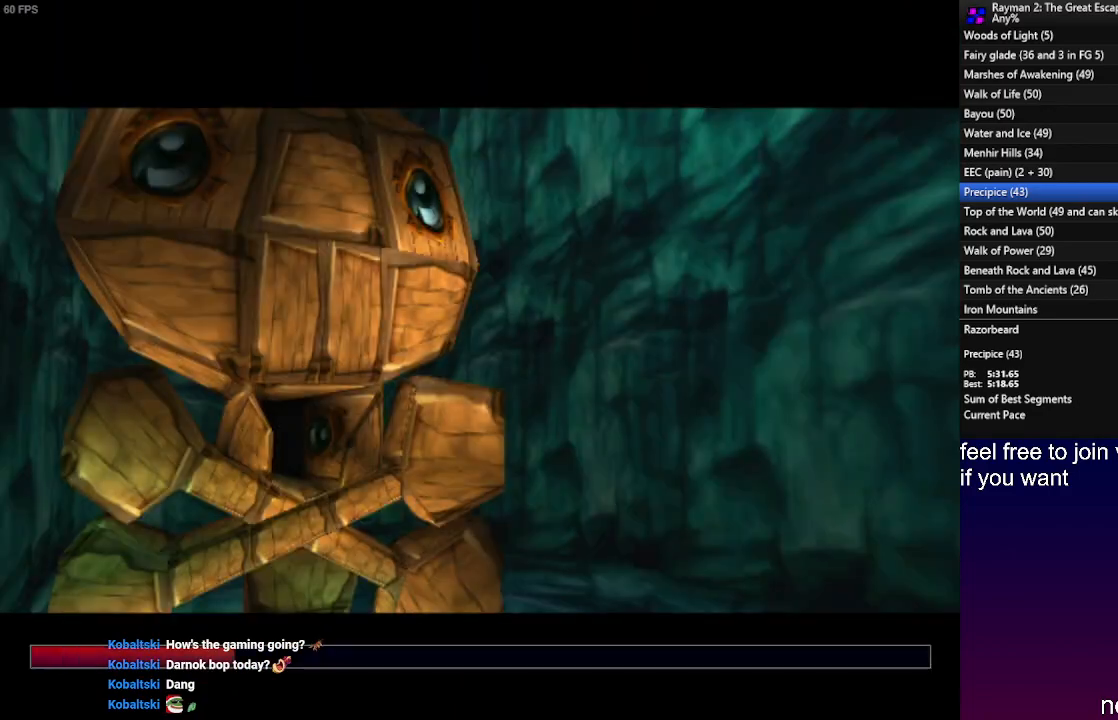
{"buttons": [], "left_stick": "up", "right_stick": "center", "events": [[367, "left_stick", "up"]]}
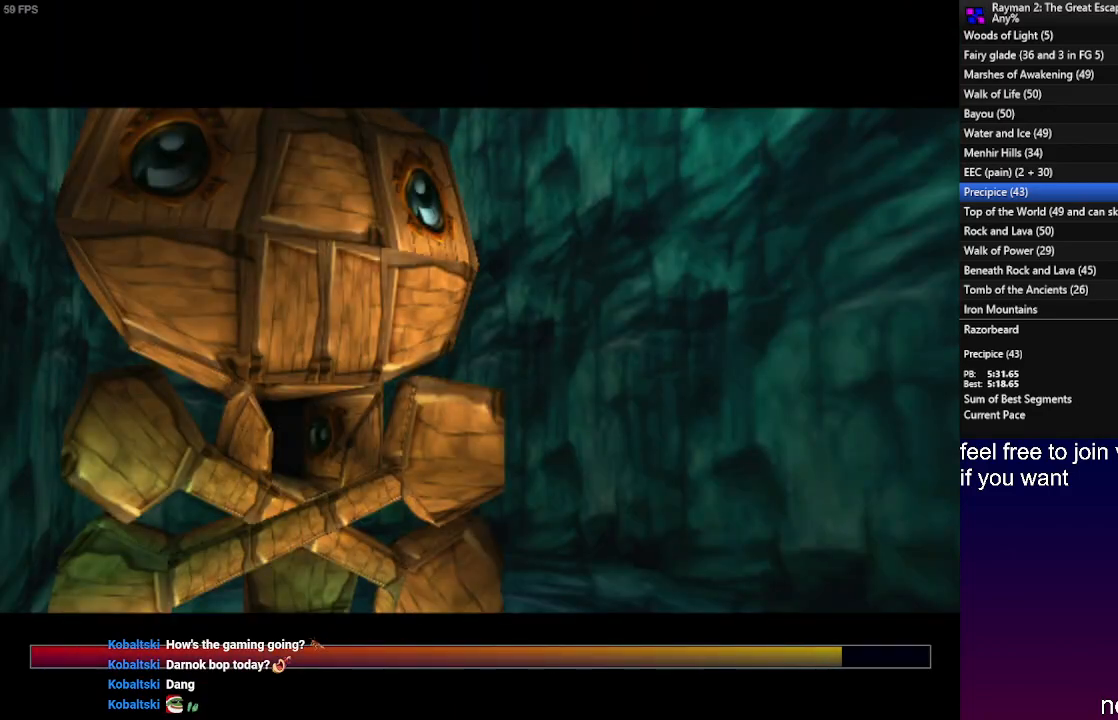
{"buttons": [], "left_stick": "down-left", "right_stick": "center", "events": [[100, "left_stick", "up-left"], [333, "left_stick", "left"], [433, "left_stick", "down-left"]]}
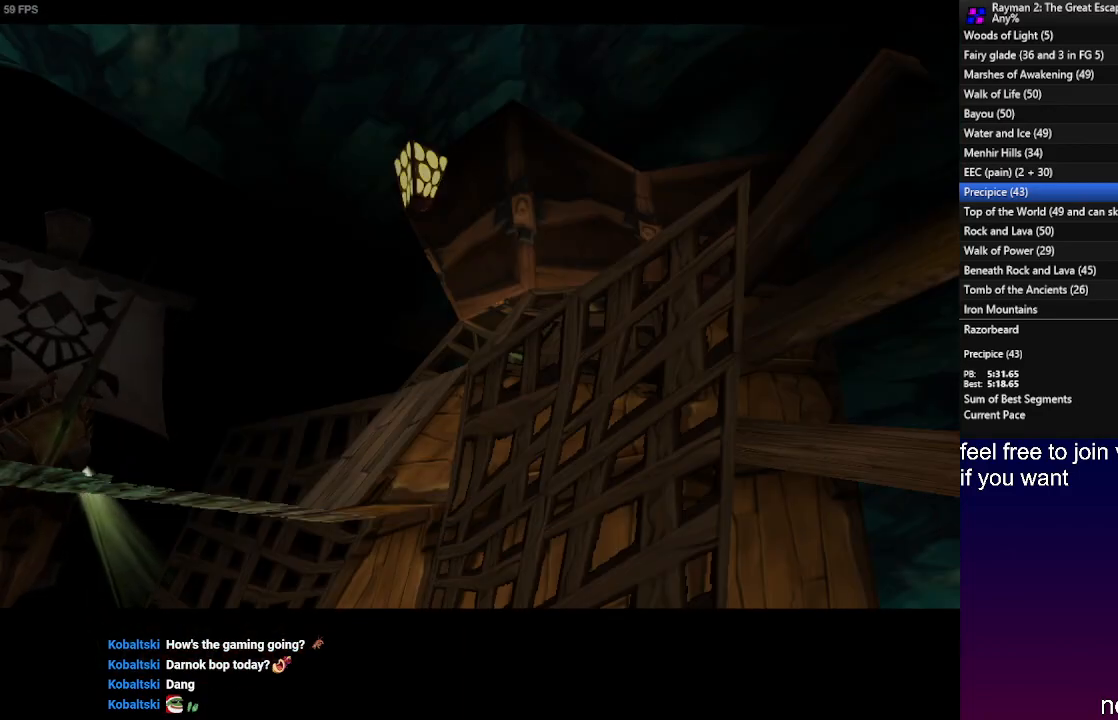
{"buttons": [], "left_stick": "center", "right_stick": "center", "events": [[67, "left_stick", "center"]]}
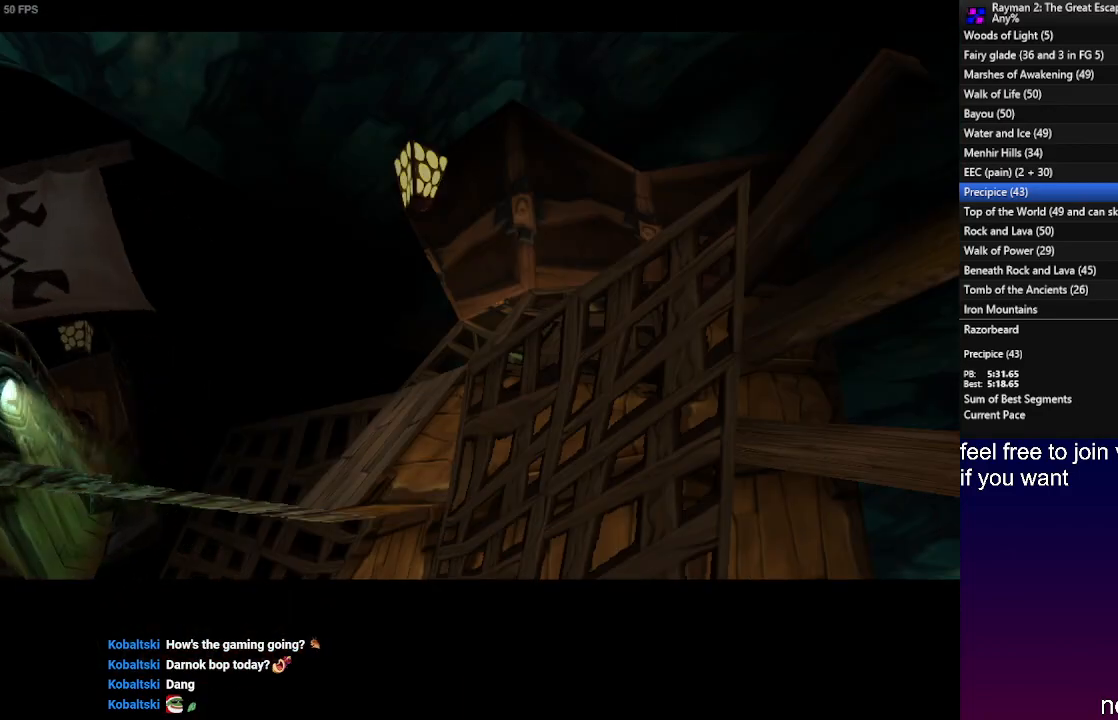
{"buttons": [], "left_stick": "center", "right_stick": "center", "events": []}
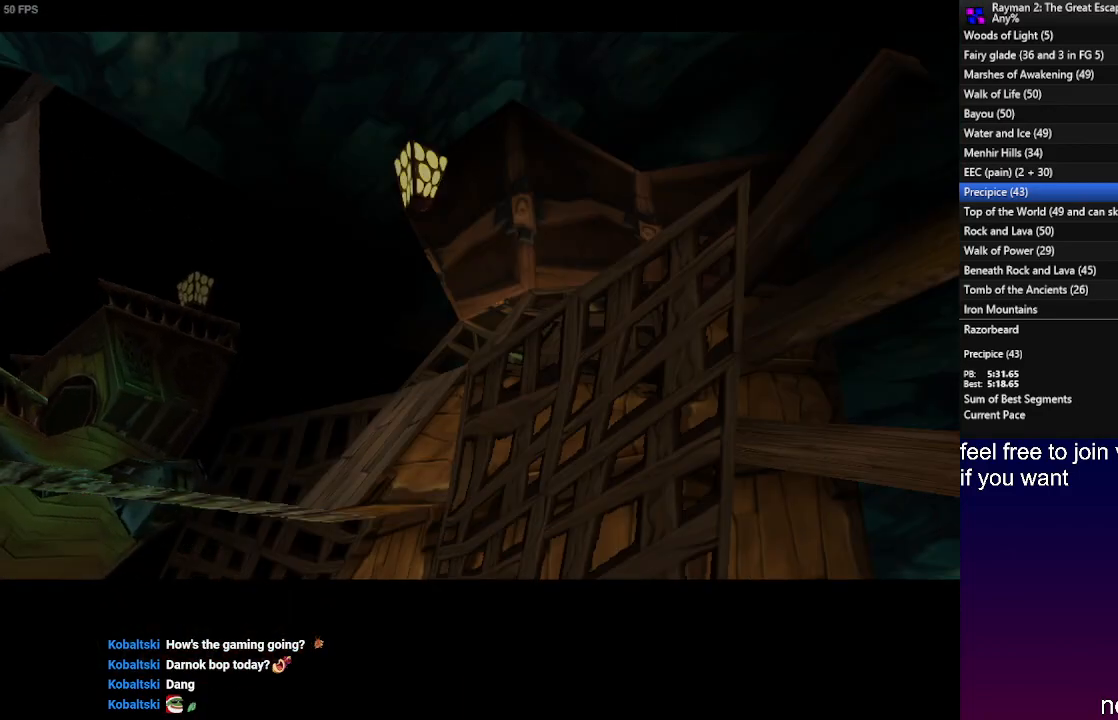
{"buttons": [], "left_stick": "center", "right_stick": "center", "events": []}
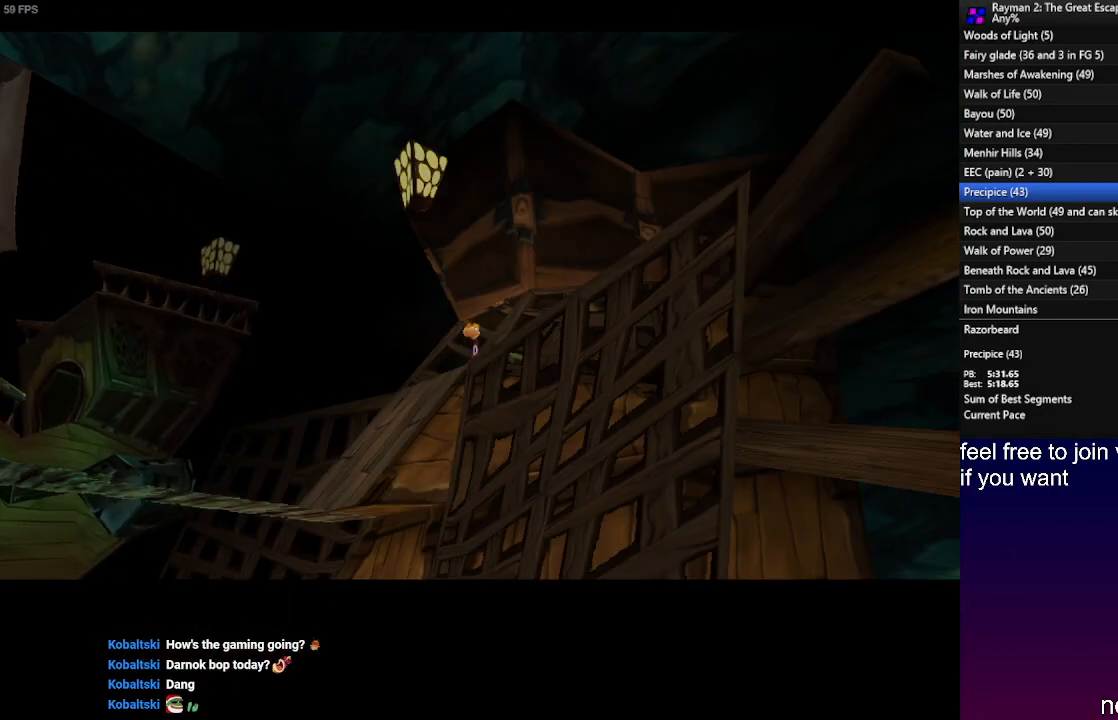
{"buttons": [], "left_stick": "center", "right_stick": "center", "events": []}
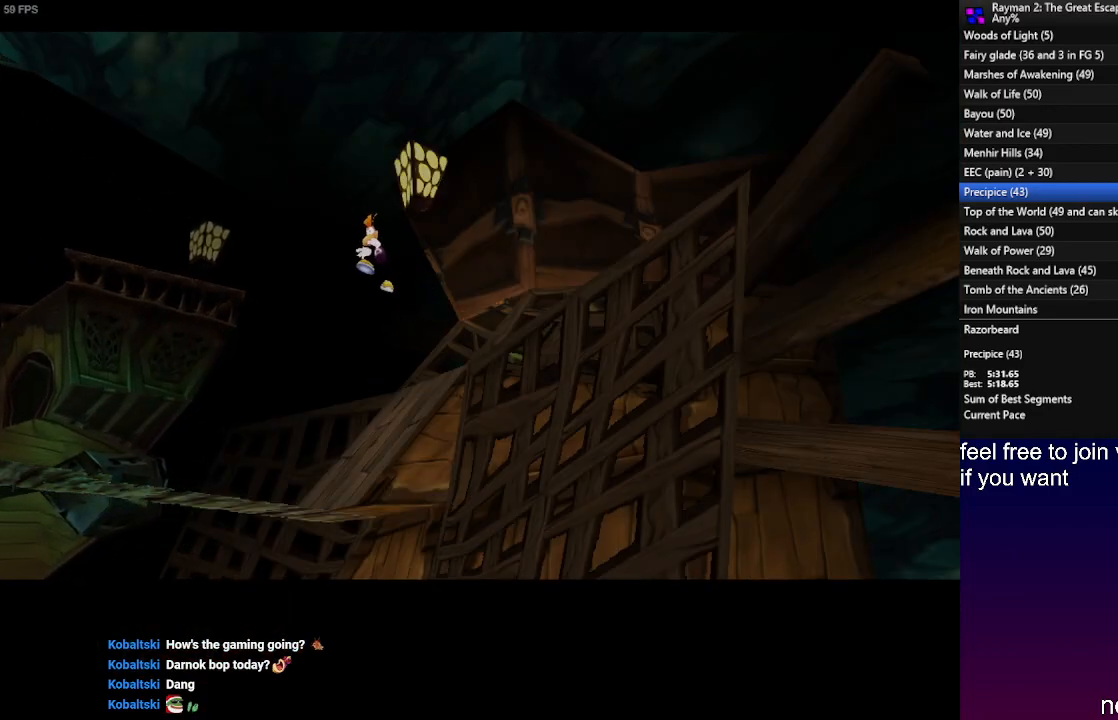
{"buttons": [], "left_stick": "center", "right_stick": "center", "events": []}
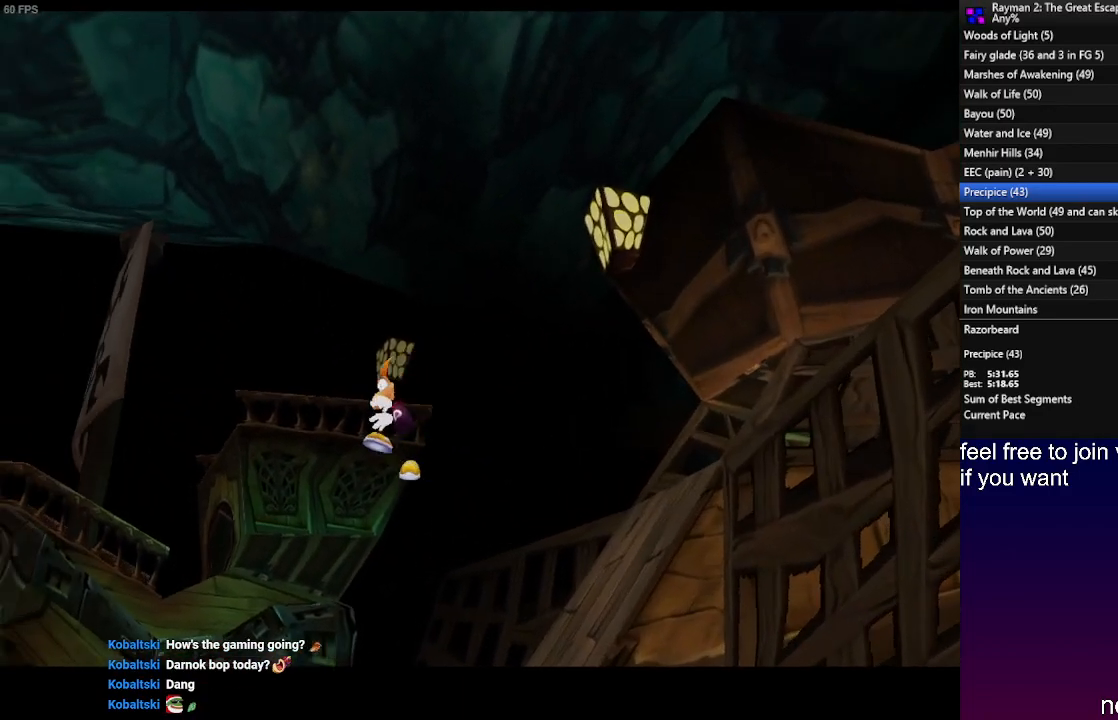
{"buttons": [], "left_stick": "up-left", "right_stick": "center", "events": [[200, "left_stick", "up-left"]]}
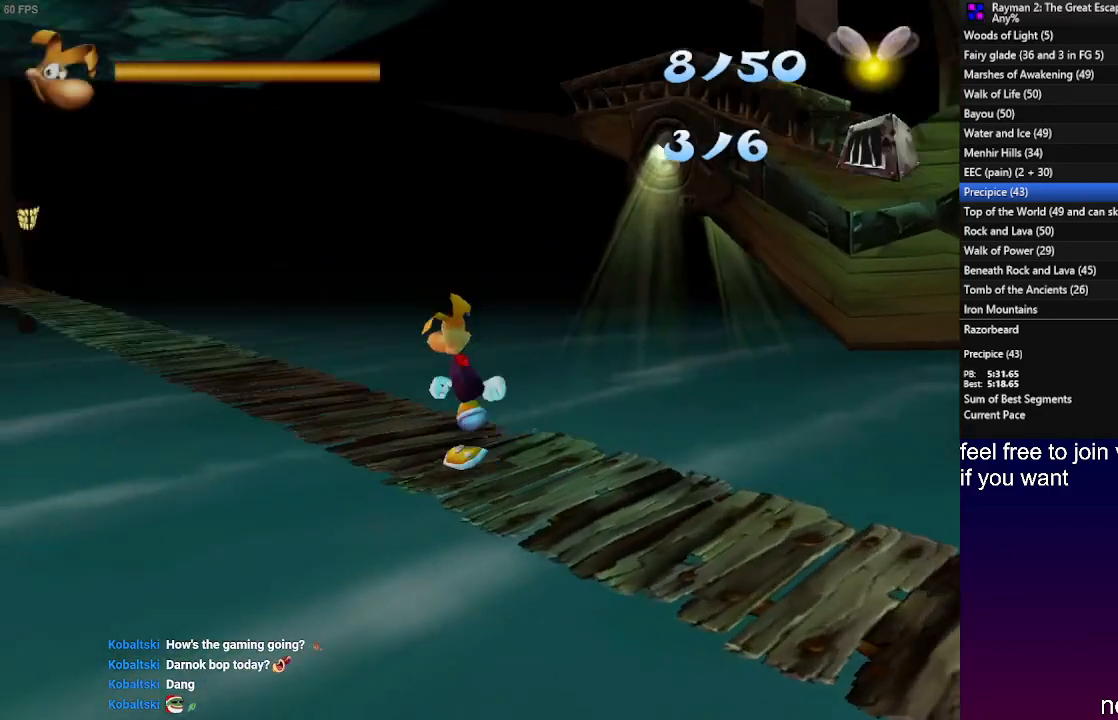
{"buttons": [], "left_stick": "up", "right_stick": "center", "events": [[300, "left_stick", "up"]]}
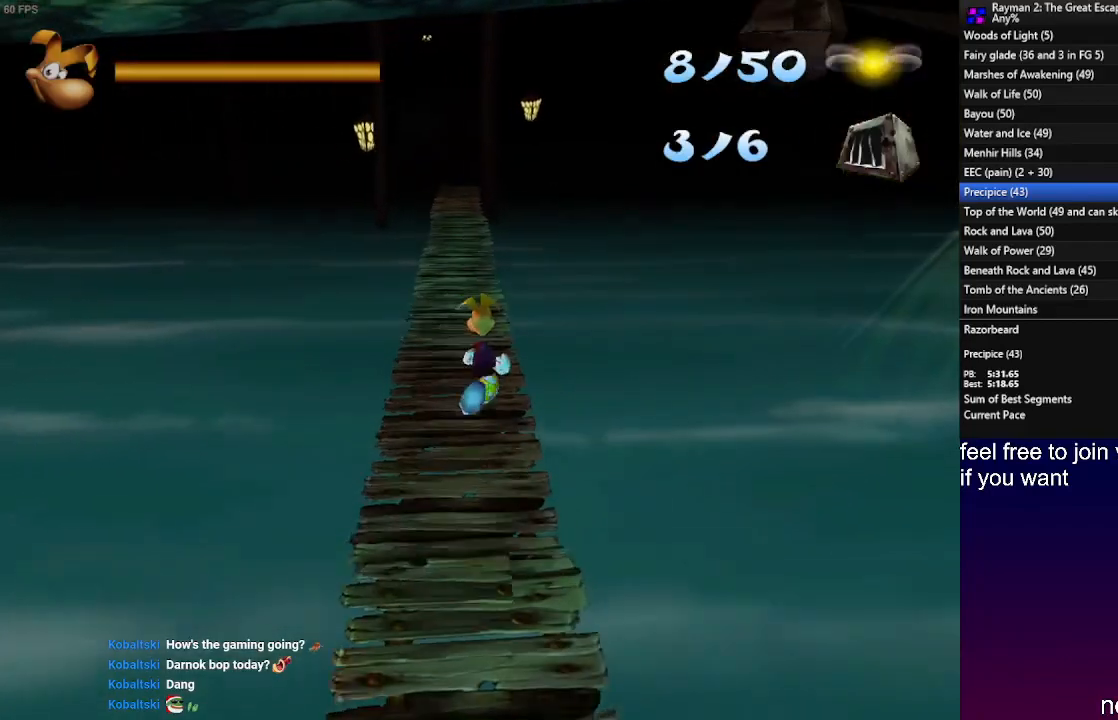
{"buttons": ["SQUARE"], "left_stick": "up", "right_stick": "center", "events": [[83, "SQUARE", "down"], [167, "SQUARE", "up"], [283, "SQUARE", "down"], [350, "SQUARE", "up"], [433, "SQUARE", "down"]]}
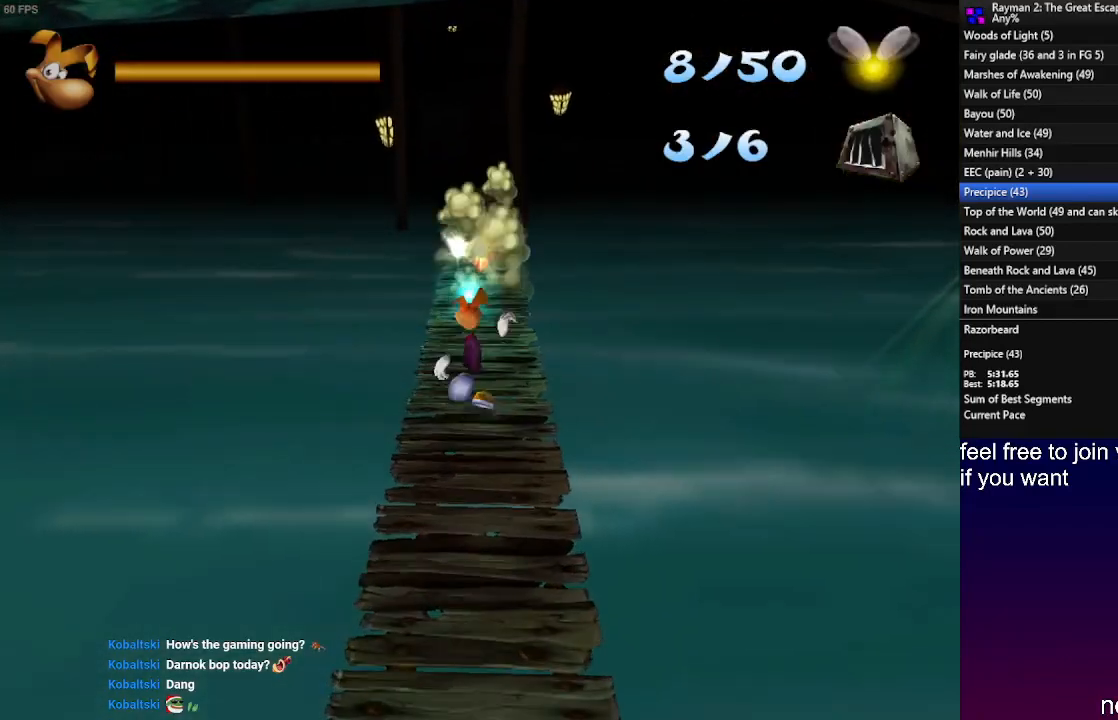
{"buttons": [], "left_stick": "up", "right_stick": "center", "events": [[17, "SQUARE", "up"], [100, "SQUARE", "down"], [167, "SQUARE", "up"]]}
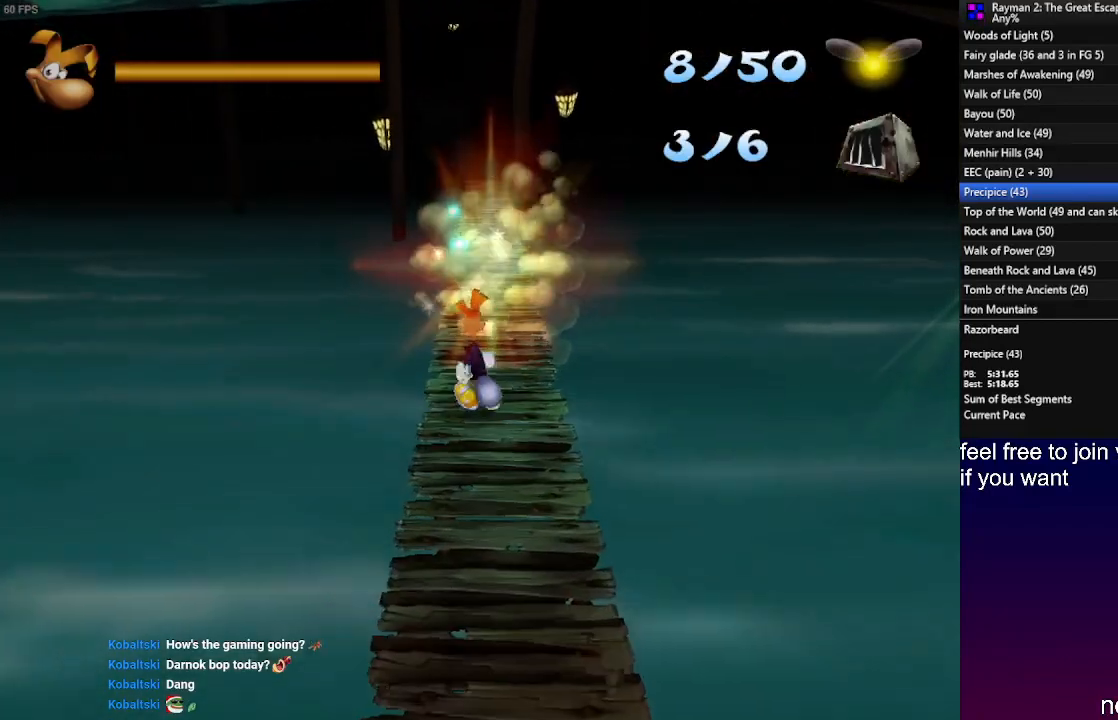
{"buttons": [], "left_stick": "up", "right_stick": "center", "events": []}
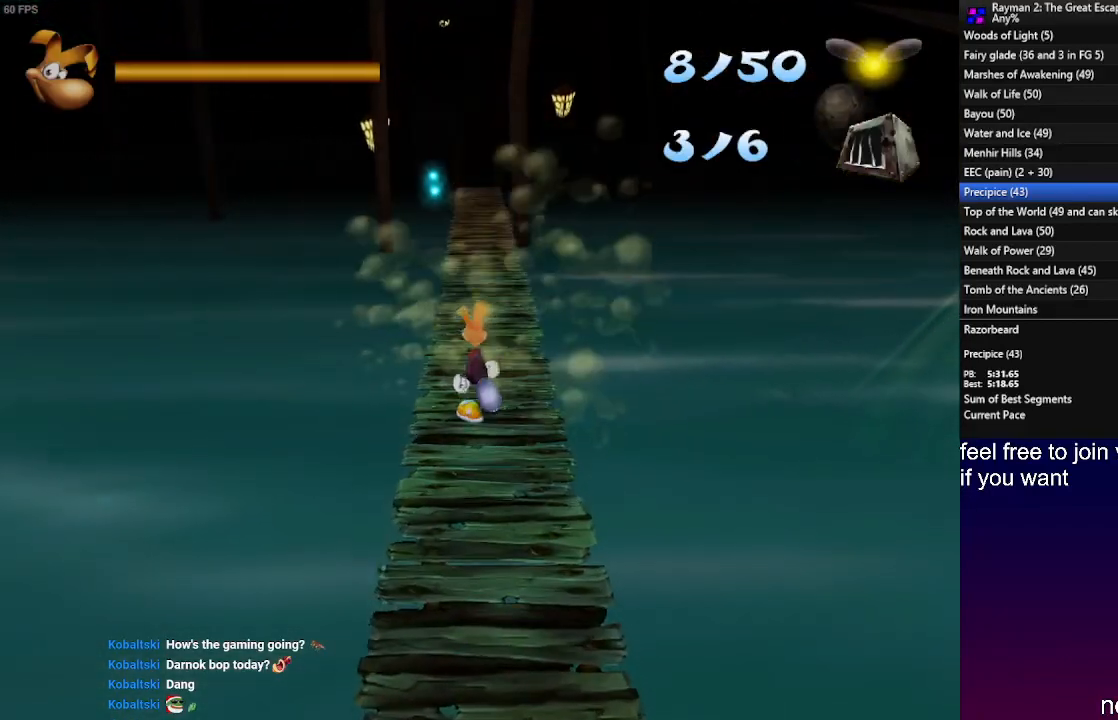
{"buttons": ["CROSS"], "left_stick": "up", "right_stick": "center", "events": [[233, "SQUARE", "down"], [300, "SQUARE", "up"], [417, "CROSS", "down"]]}
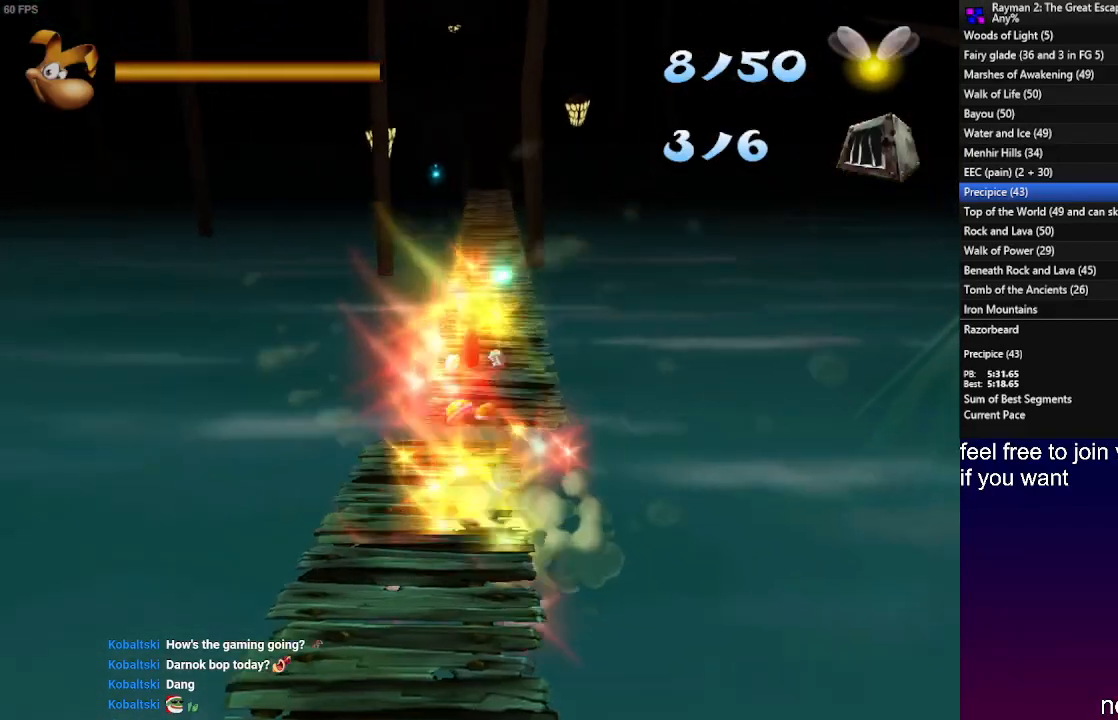
{"buttons": [], "left_stick": "up", "right_stick": "center"}
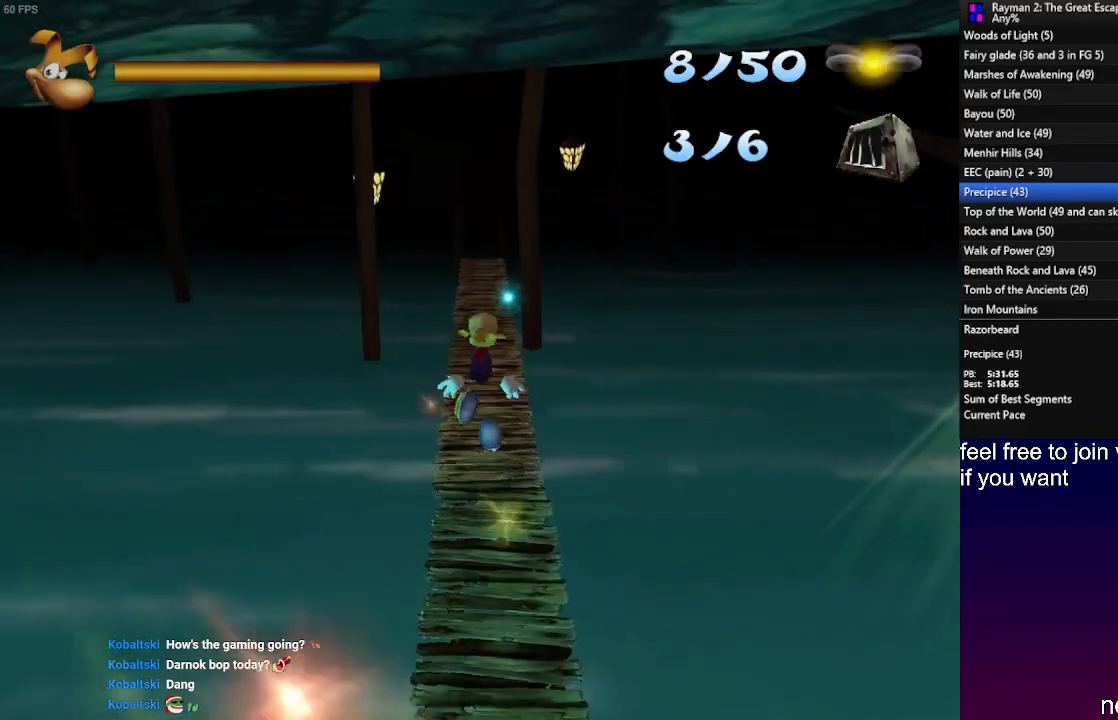
{"buttons": [], "left_stick": "up", "right_stick": "center", "events": []}